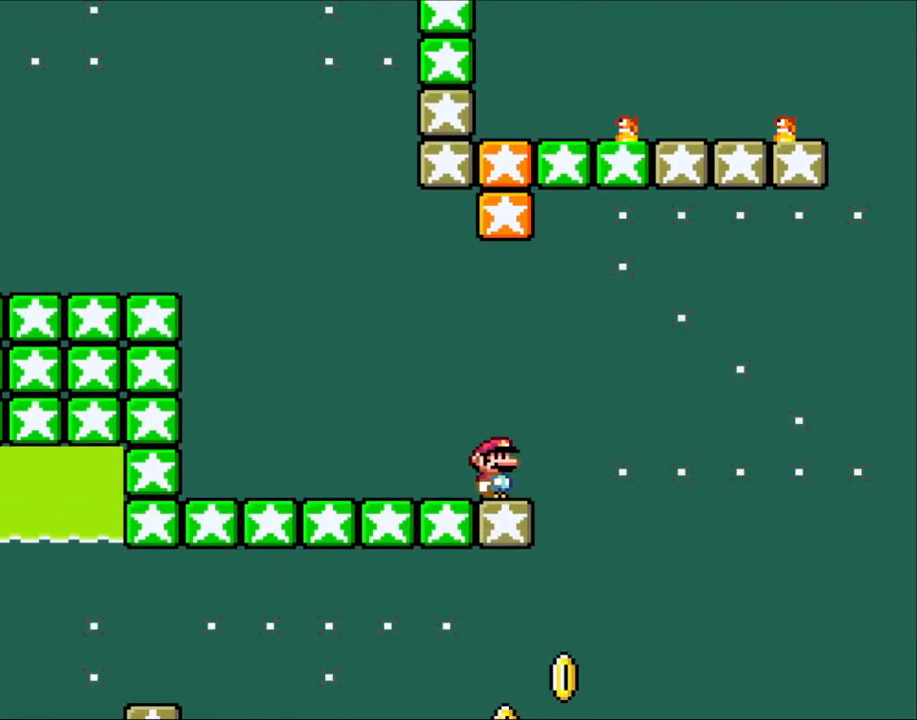
Gameplay with a controller (Nintendo layout); each line is a JSON object with the inputs held at the frame after it. "events" lists button and stick changes between this image and that frame as [ms after this image, input, new state], when the widget could be followed in between. Not read: L3 R3.
{"buttons": ["A", "X", "DPAD_RIGHT"], "events": [[283, "DPAD_RIGHT", "down"], [367, "A", "down"]]}
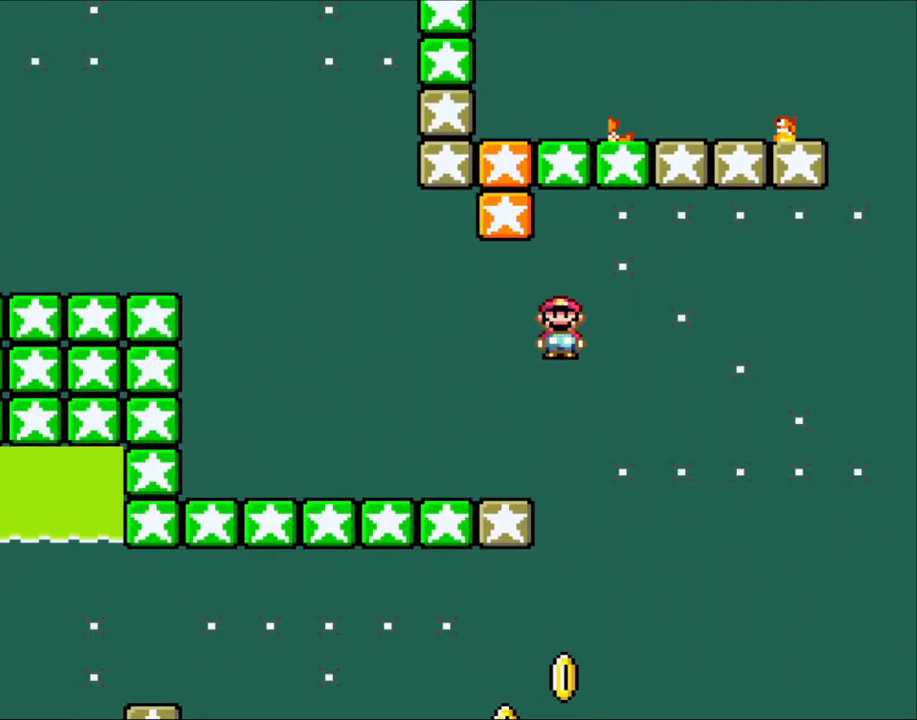
{"buttons": ["A", "X", "DPAD_UP", "DPAD_LEFT"], "events": [[50, "A", "up"], [83, "DPAD_RIGHT", "up"], [250, "DPAD_LEFT", "down"], [283, "A", "down"], [317, "DPAD_UP", "down"], [400, "DPAD_UP", "up"], [450, "DPAD_UP", "down"]]}
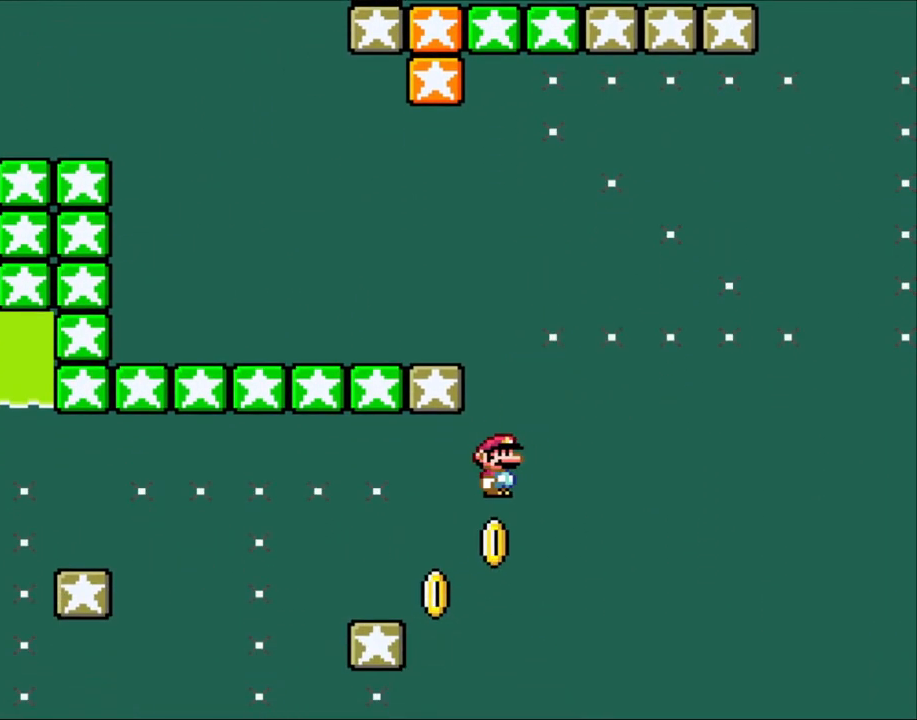
{"buttons": ["A", "X"], "events": [[200, "DPAD_UP", "up"], [267, "DPAD_UP", "down"], [333, "DPAD_LEFT", "up"], [333, "DPAD_RIGHT", "down"], [333, "DPAD_UP", "up"], [467, "DPAD_RIGHT", "up"]]}
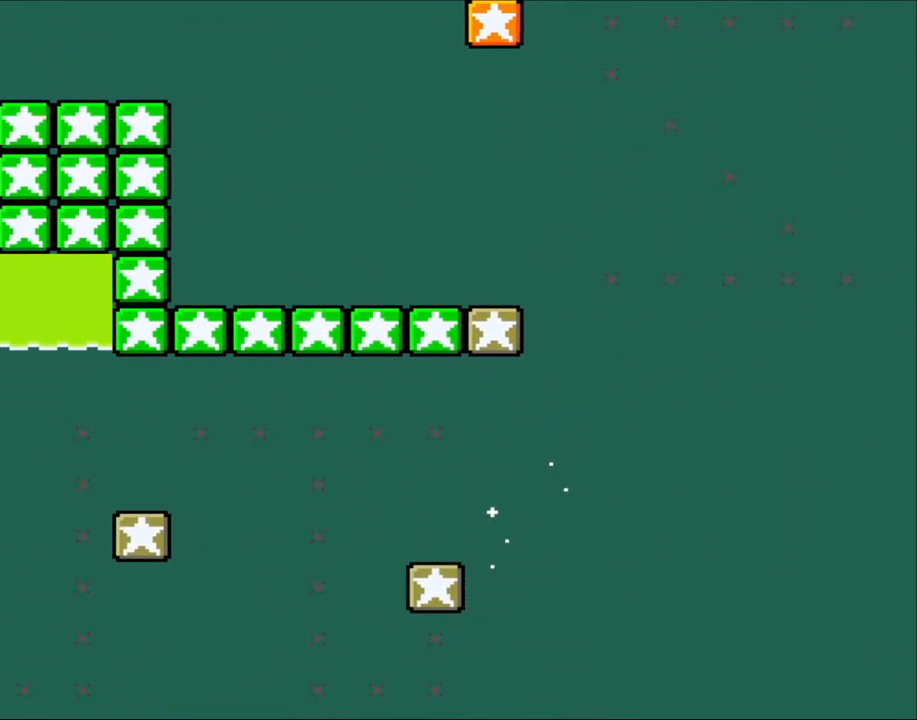
{"buttons": [], "events": [[17, "A", "up"], [133, "X", "up"]]}
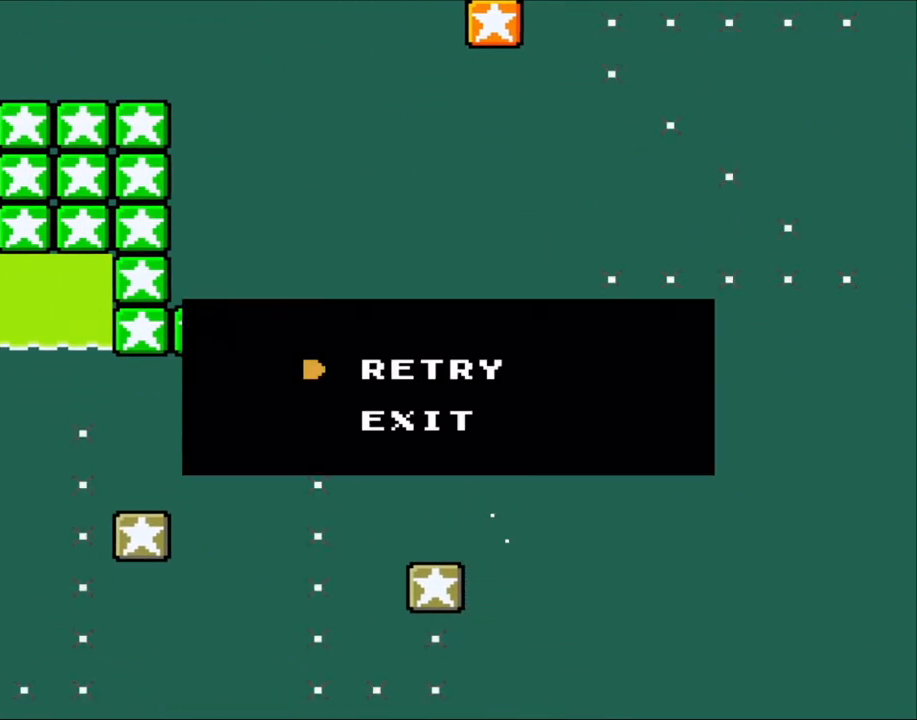
{"buttons": ["A"], "events": [[17, "A", "down"], [133, "A", "up"], [217, "A", "down"]]}
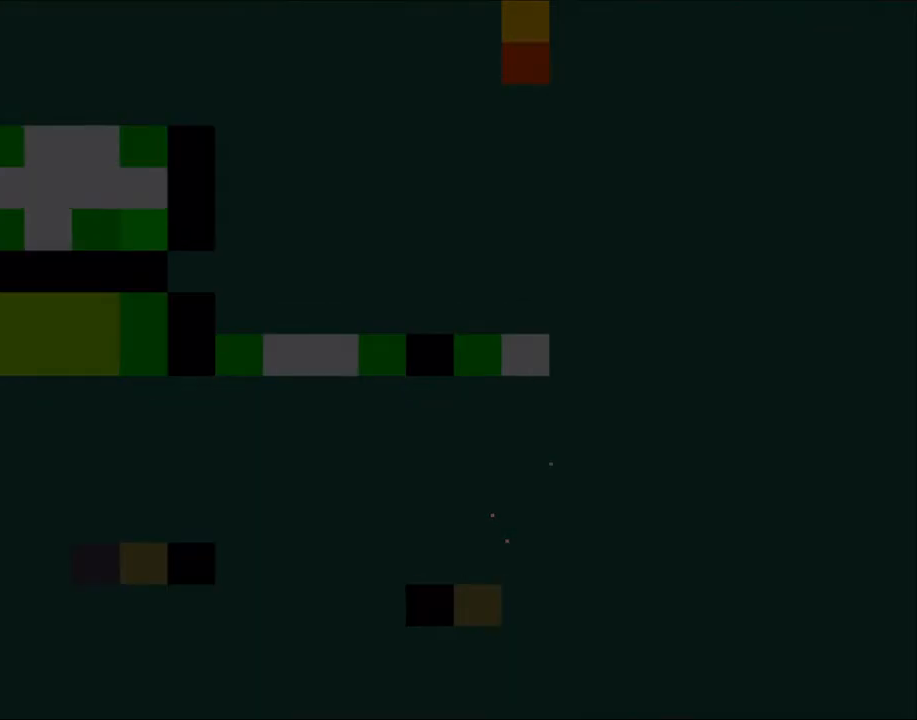
{"buttons": [], "events": [[50, "A", "up"]]}
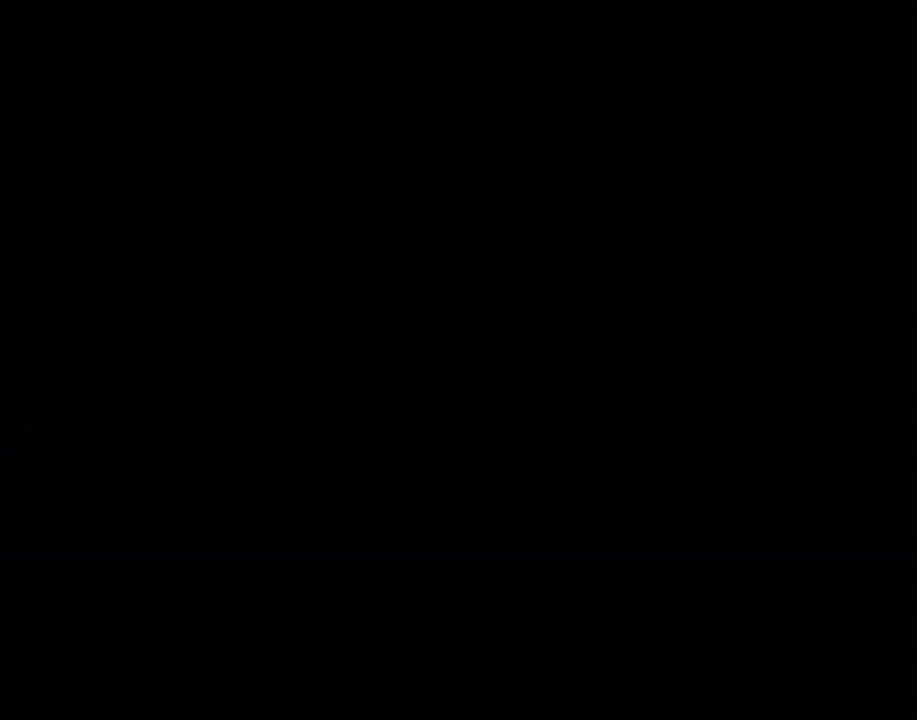
{"buttons": [], "events": []}
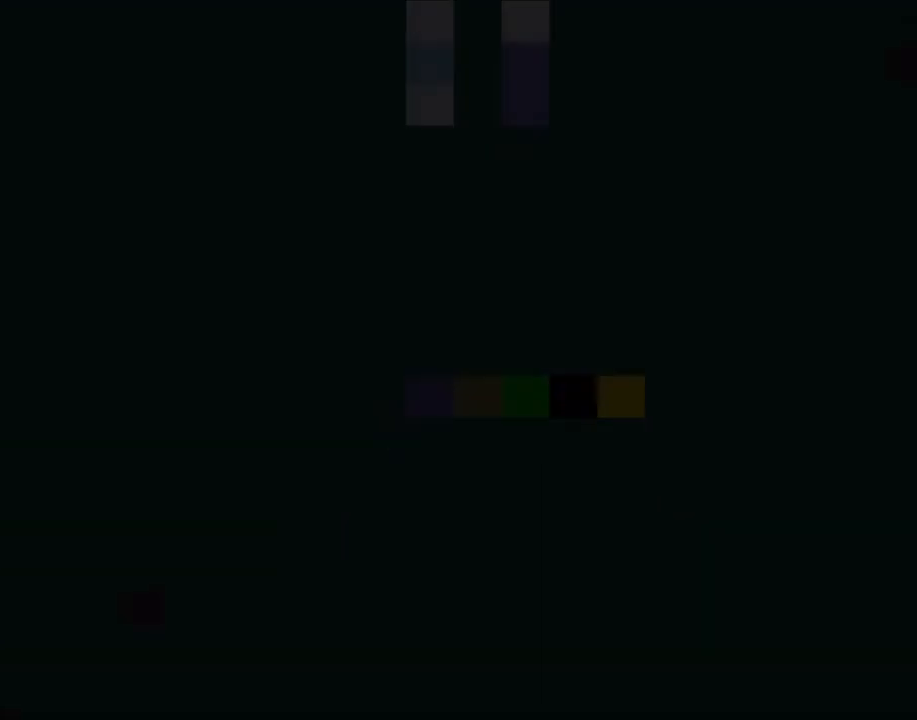
{"buttons": ["Y", "DPAD_RIGHT"], "events": [[150, "Y", "down"], [333, "DPAD_RIGHT", "down"]]}
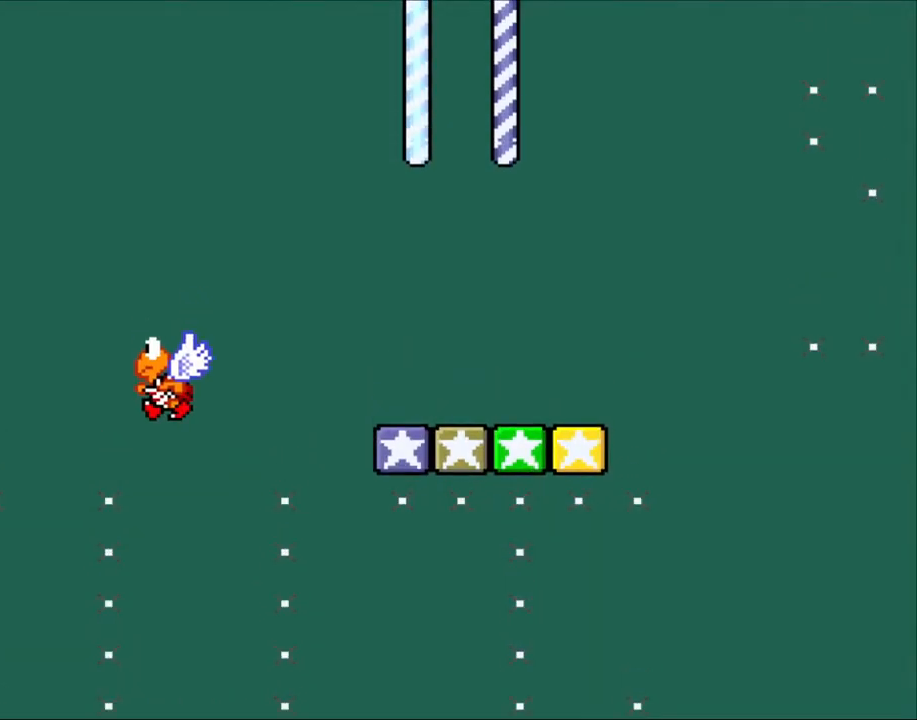
{"buttons": ["Y", "DPAD_LEFT"], "events": [[167, "DPAD_RIGHT", "up"], [350, "DPAD_LEFT", "down"]]}
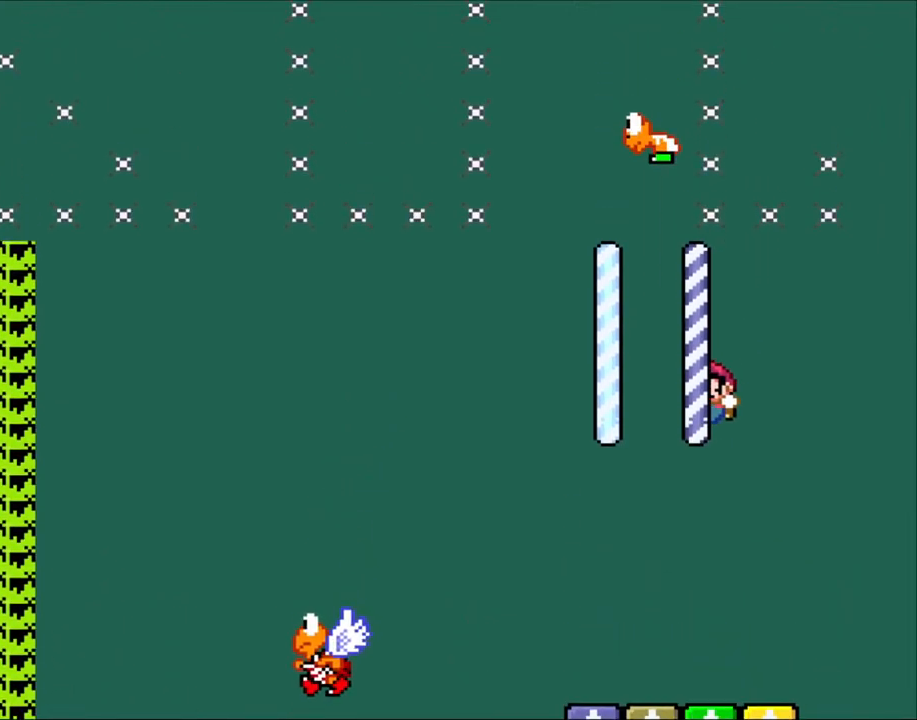
{"buttons": ["B", "Y", "DPAD_RIGHT"], "events": [[67, "DPAD_LEFT", "up"], [133, "DPAD_LEFT", "down"], [217, "B", "down"], [367, "B", "up"], [400, "DPAD_UP", "down"], [433, "B", "down"], [433, "DPAD_LEFT", "up"], [483, "DPAD_RIGHT", "down"], [483, "DPAD_UP", "up"]]}
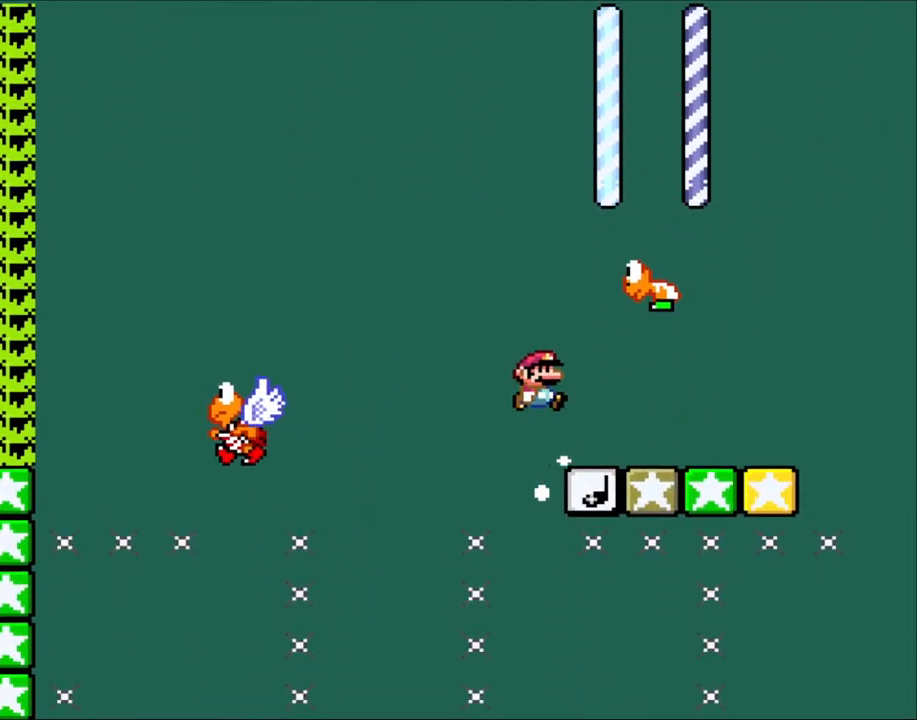
{"buttons": ["Y", "DPAD_RIGHT"], "events": [[133, "DPAD_RIGHT", "up"], [217, "B", "up"], [317, "DPAD_RIGHT", "down"]]}
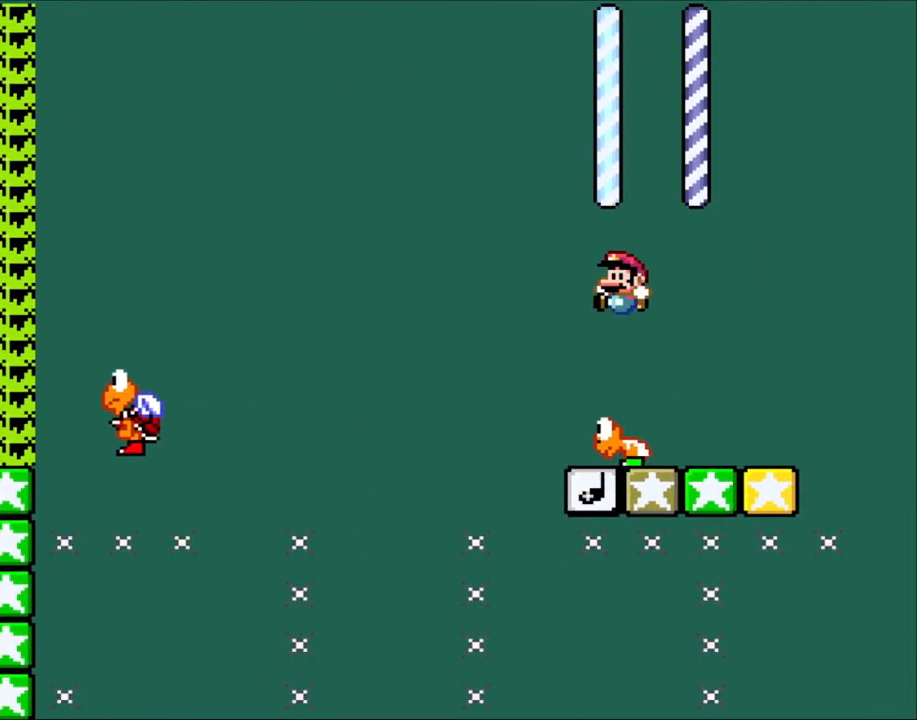
{"buttons": ["Y"], "events": [[50, "DPAD_RIGHT", "up"], [117, "DPAD_LEFT", "down"], [217, "DPAD_LEFT", "up"]]}
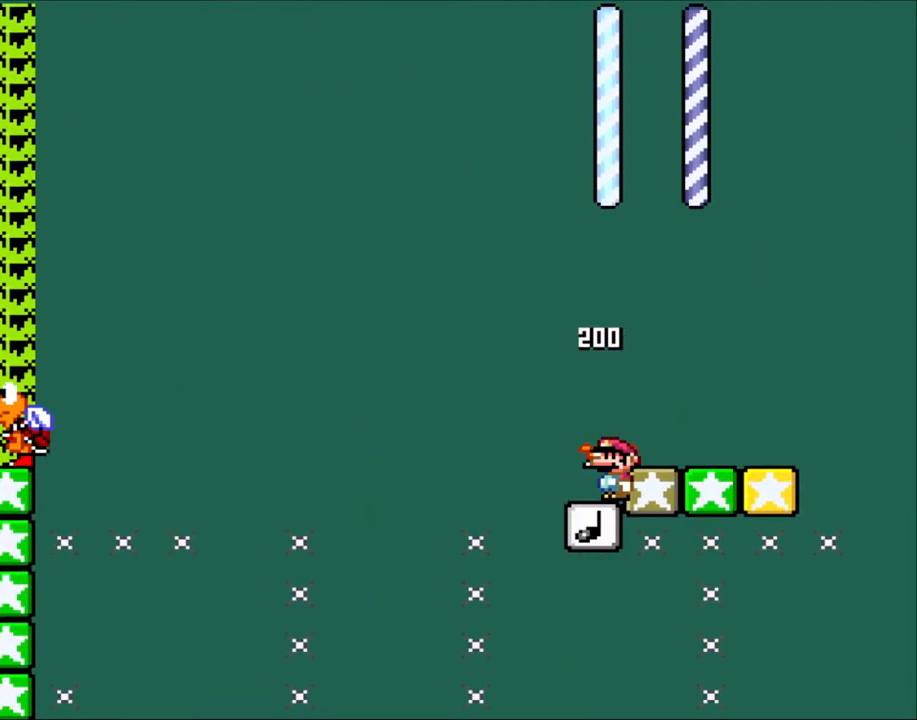
{"buttons": ["Y"], "events": []}
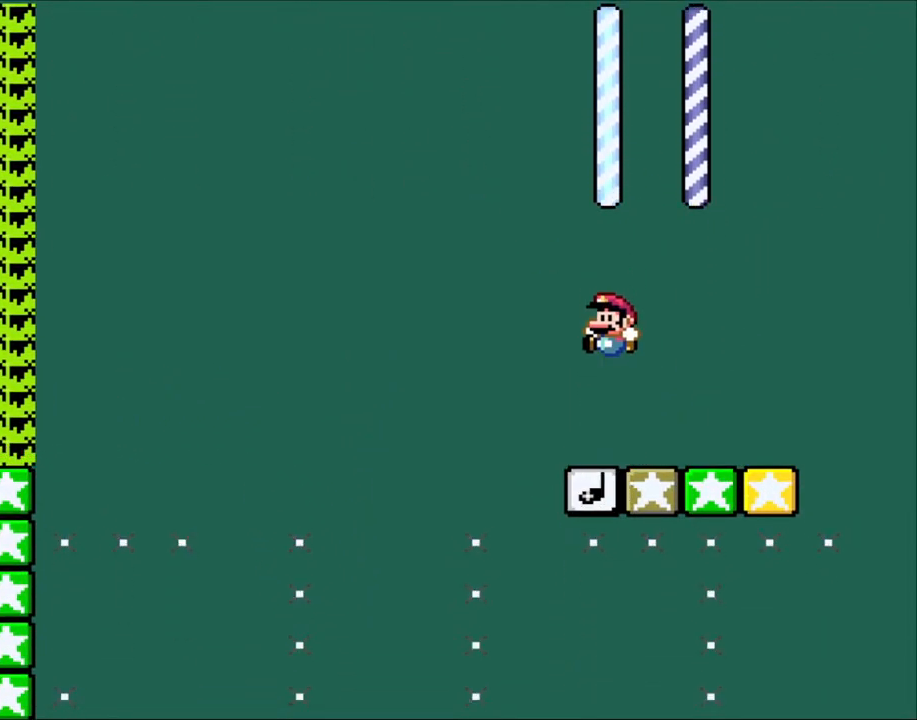
{"buttons": ["Y"], "events": []}
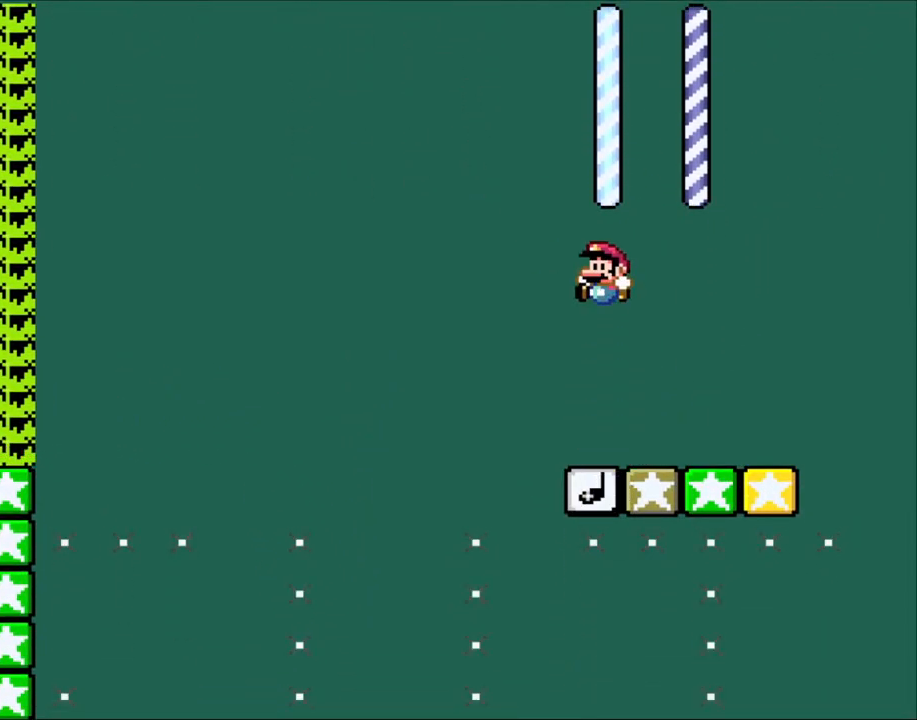
{"buttons": ["Y"], "events": []}
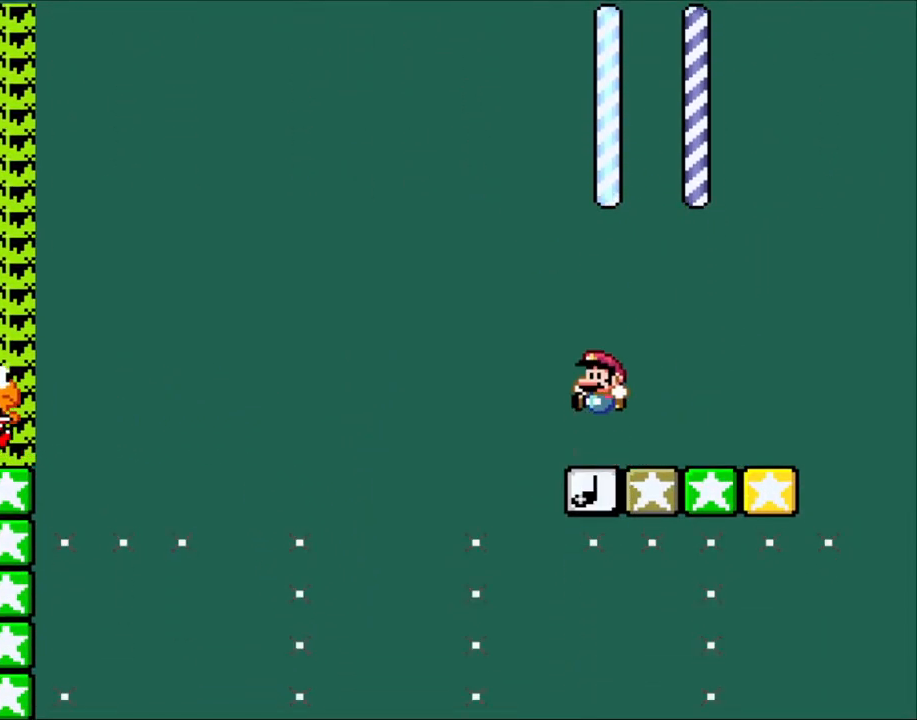
{"buttons": ["Y"], "events": []}
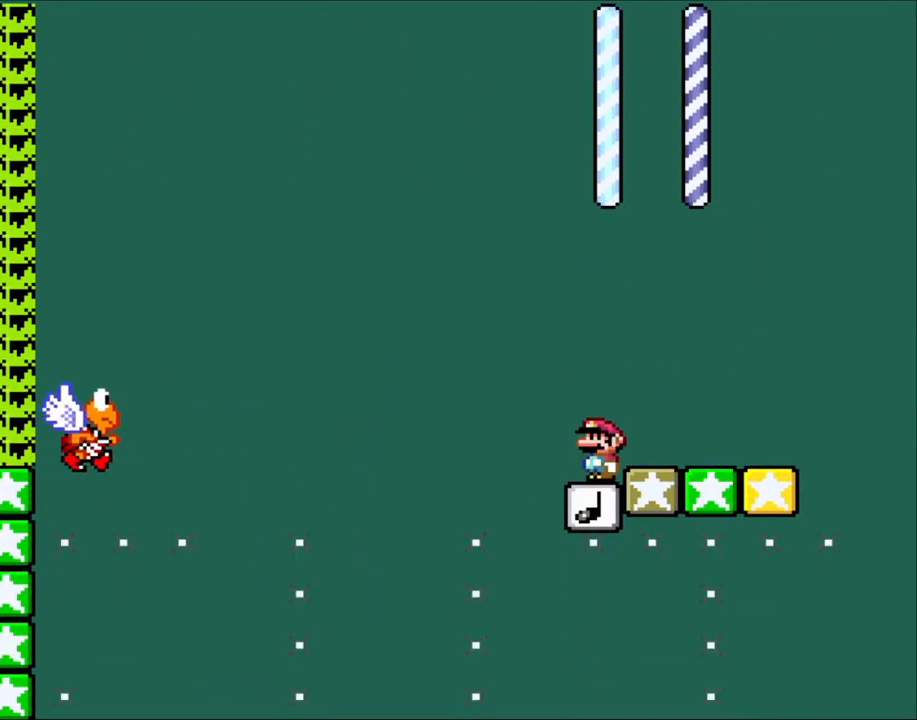
{"buttons": ["Y"], "events": []}
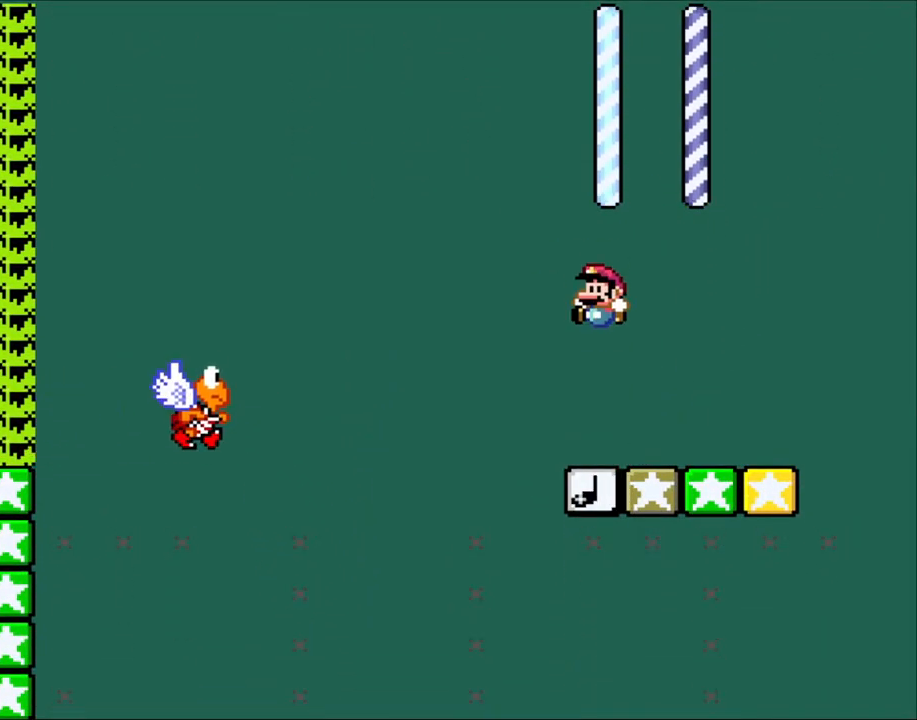
{"buttons": ["Y", "DPAD_LEFT"], "events": [[317, "DPAD_LEFT", "down"], [367, "B", "down"], [500, "B", "up"]]}
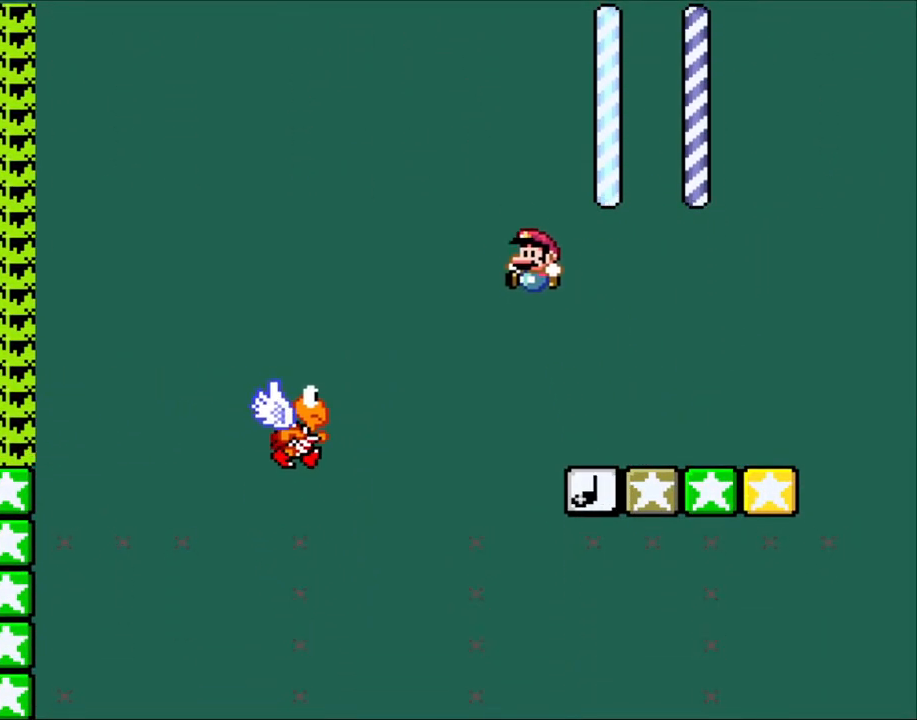
{"buttons": ["Y"], "events": [[33, "DPAD_LEFT", "up"], [83, "B", "down"], [400, "B", "up"]]}
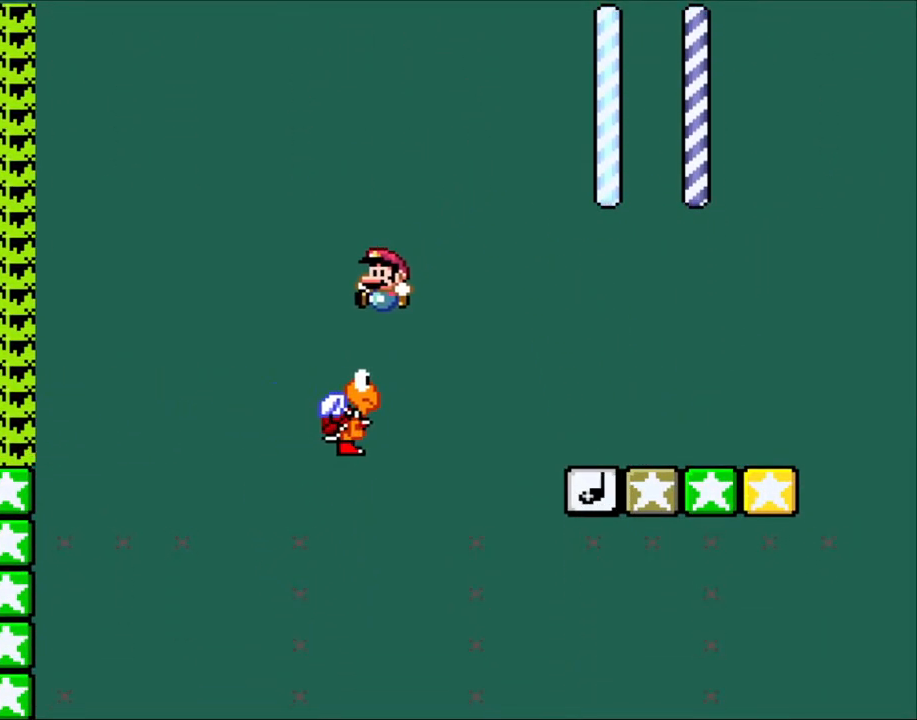
{"buttons": ["B", "Y", "DPAD_LEFT"], "events": [[133, "B", "down"], [133, "DPAD_LEFT", "down"]]}
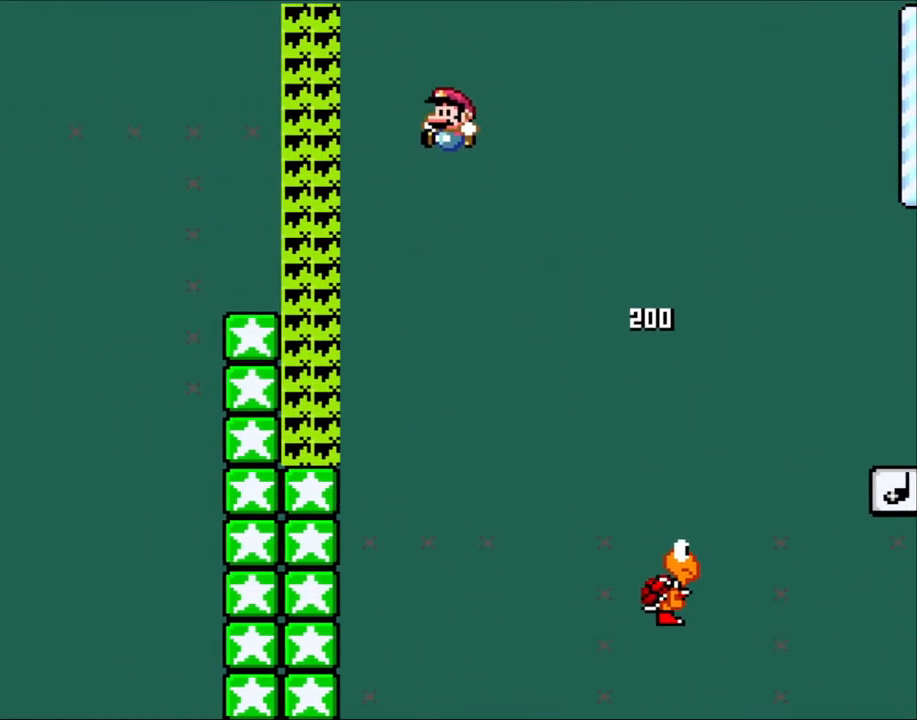
{"buttons": ["B", "Y", "DPAD_LEFT"], "events": []}
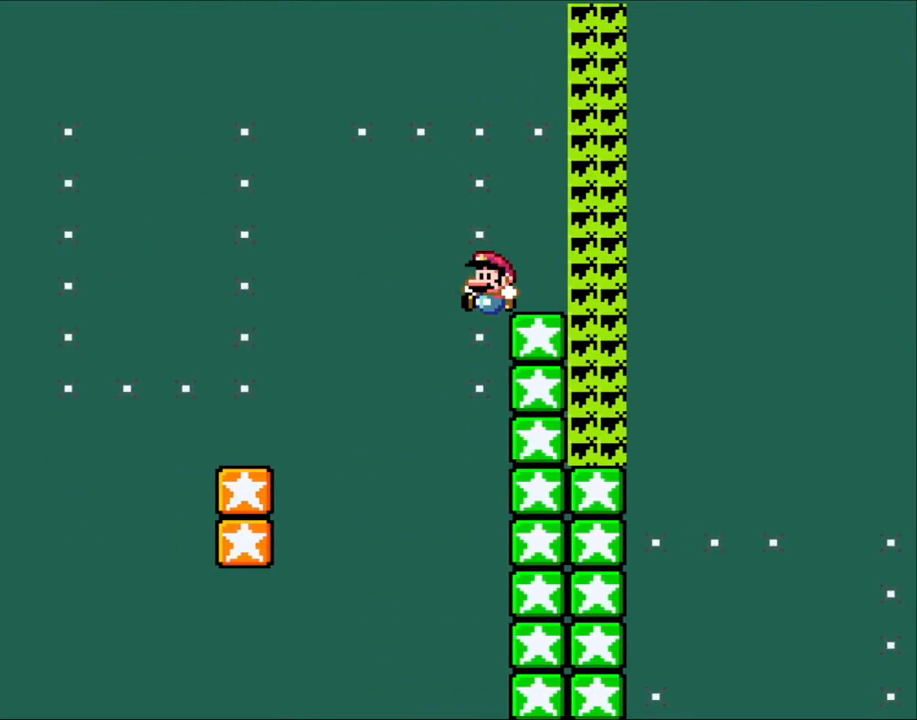
{"buttons": ["B", "Y"], "events": [[317, "B", "up"], [383, "DPAD_LEFT", "up"], [467, "B", "down"]]}
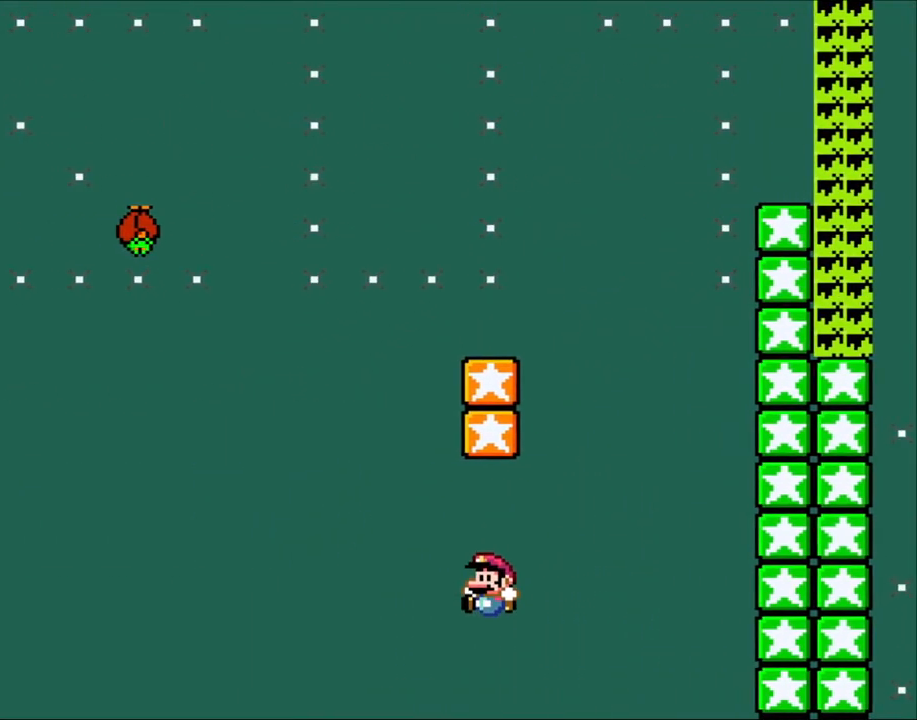
{"buttons": ["B", "Y"], "events": [[83, "B", "up"], [167, "B", "down"], [300, "B", "up"], [367, "B", "down"]]}
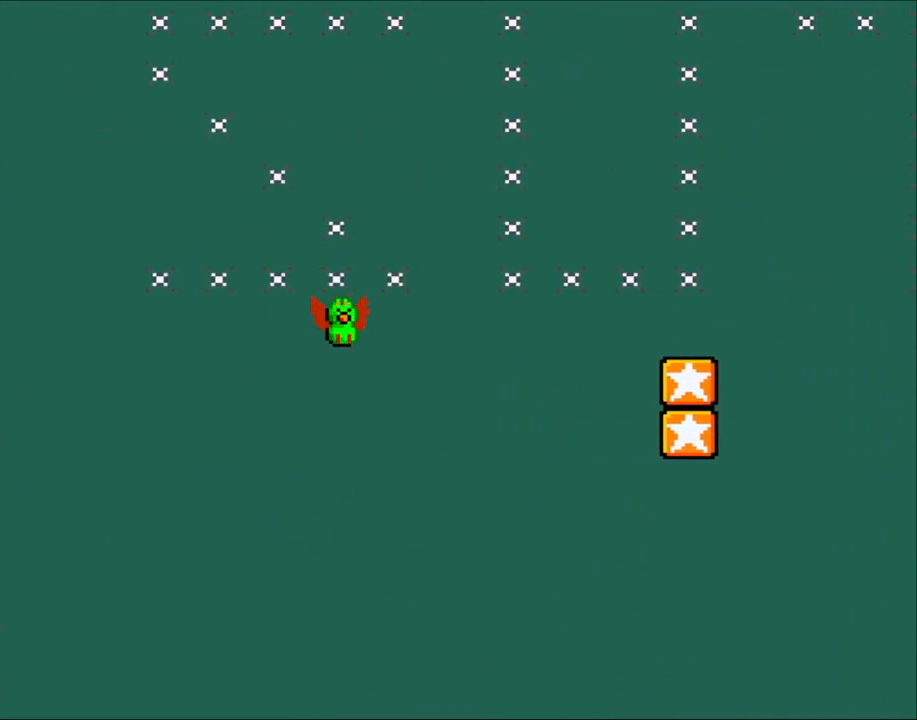
{"buttons": ["Y"], "events": [[17, "B", "up"], [100, "B", "down"], [200, "B", "up"], [317, "B", "down"], [433, "B", "up"]]}
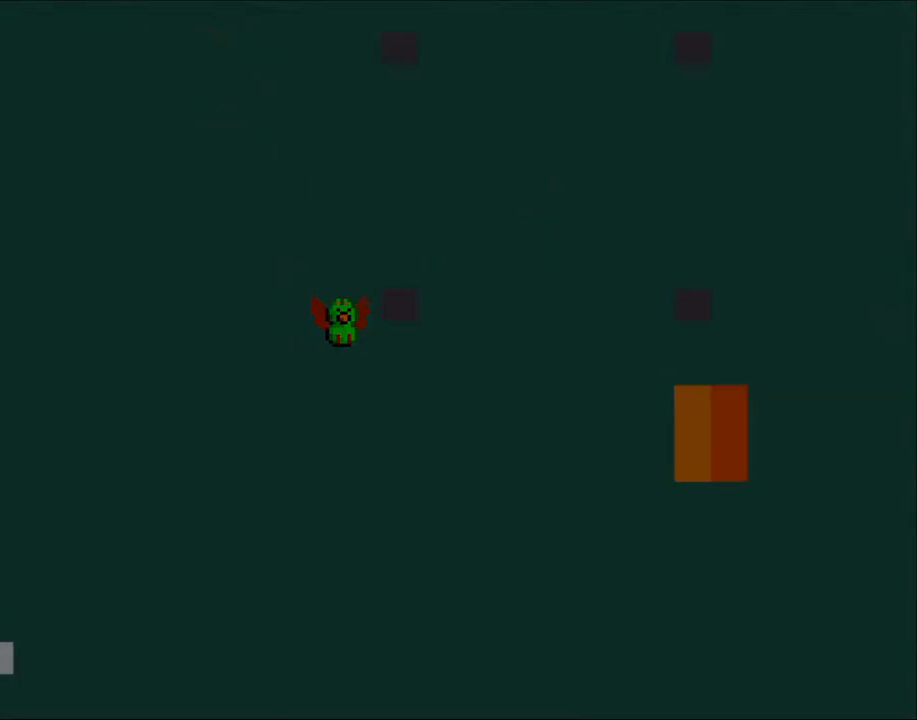
{"buttons": ["B", "Y"], "events": [[50, "B", "down"], [133, "B", "up"], [333, "B", "down"]]}
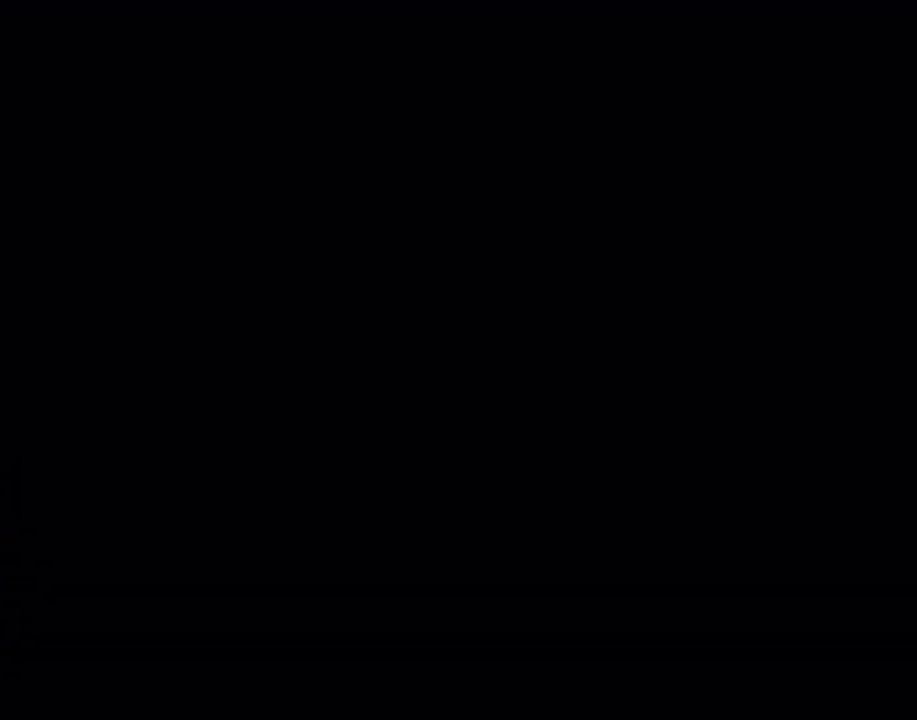
{"buttons": ["B", "Y"], "events": [[133, "B", "up"], [200, "B", "down"], [350, "B", "up"], [417, "B", "down"]]}
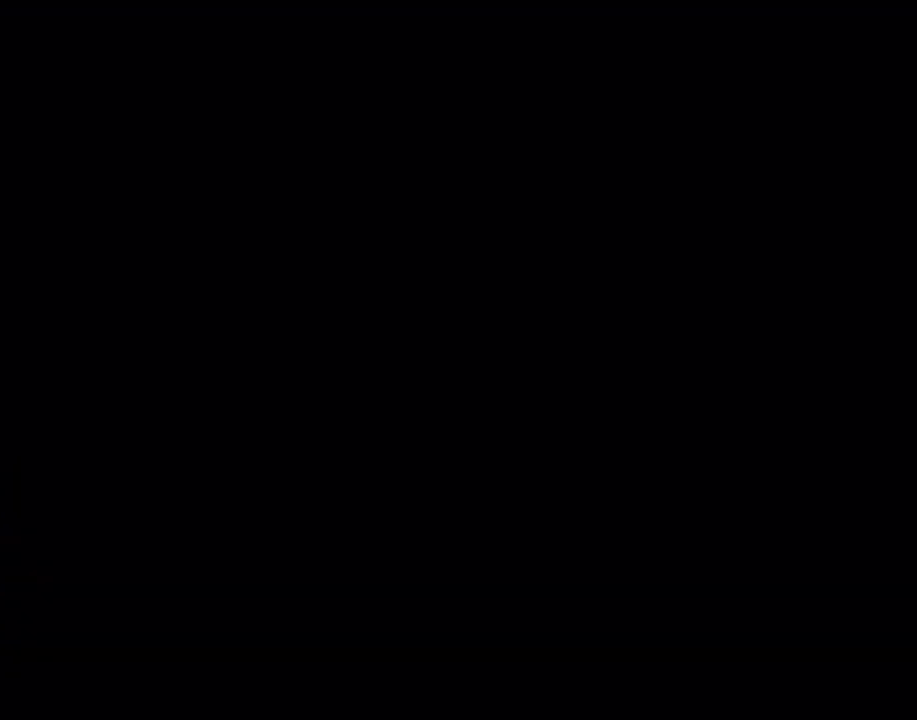
{"buttons": ["B", "Y"], "events": [[167, "B", "up"], [267, "B", "down"], [400, "B", "up"], [467, "B", "down"]]}
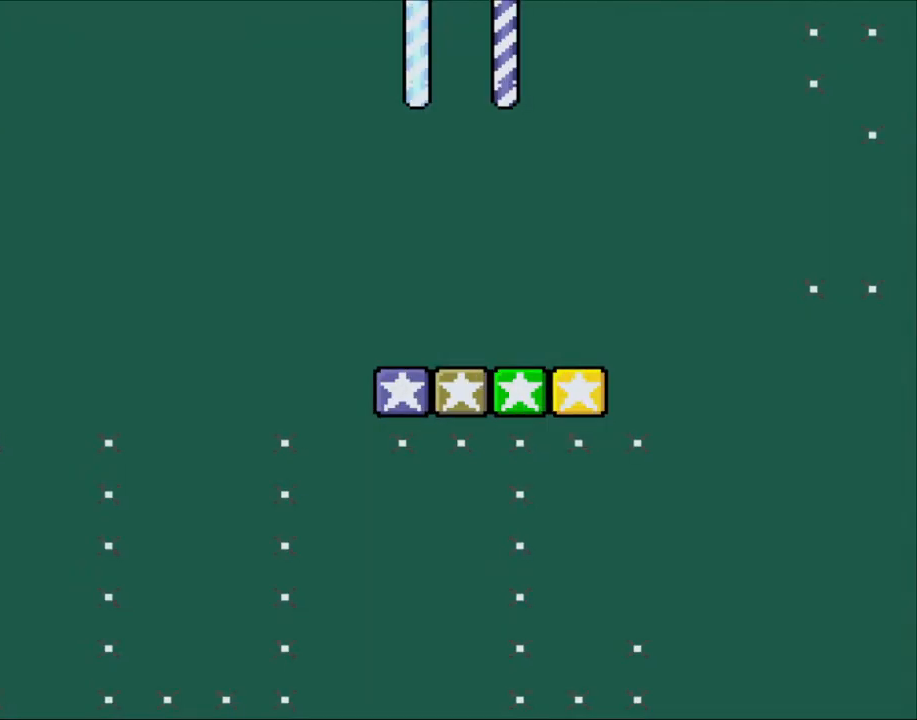
{"buttons": ["Y"], "events": [[100, "B", "up"], [200, "B", "down"], [283, "B", "up"]]}
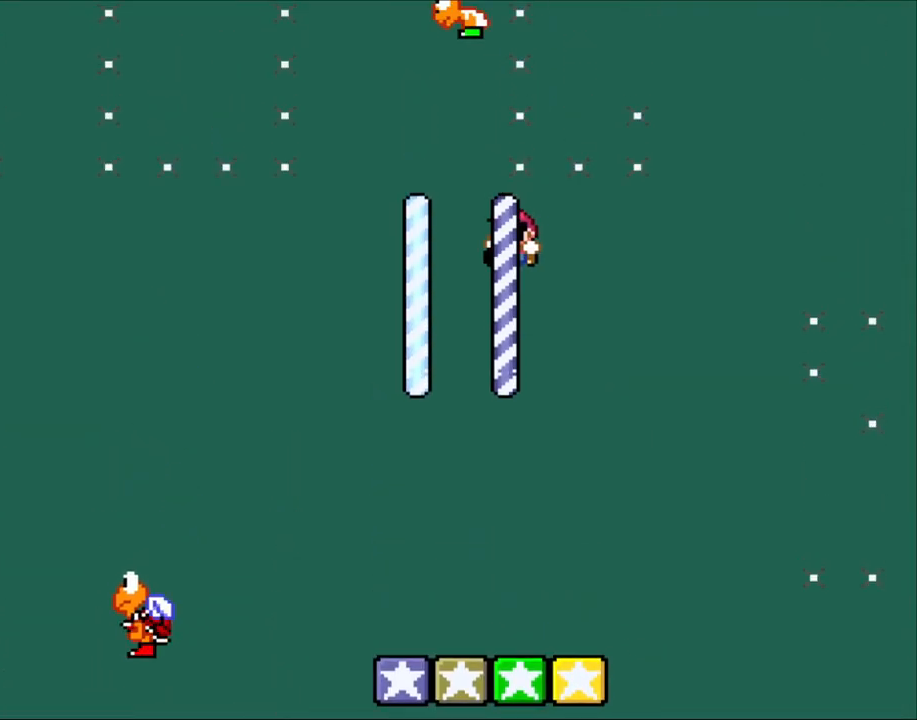
{"buttons": ["Y", "DPAD_RIGHT"], "events": [[50, "DPAD_LEFT", "down"], [400, "DPAD_UP", "down"], [433, "DPAD_LEFT", "up"], [467, "DPAD_RIGHT", "down"], [467, "DPAD_UP", "up"]]}
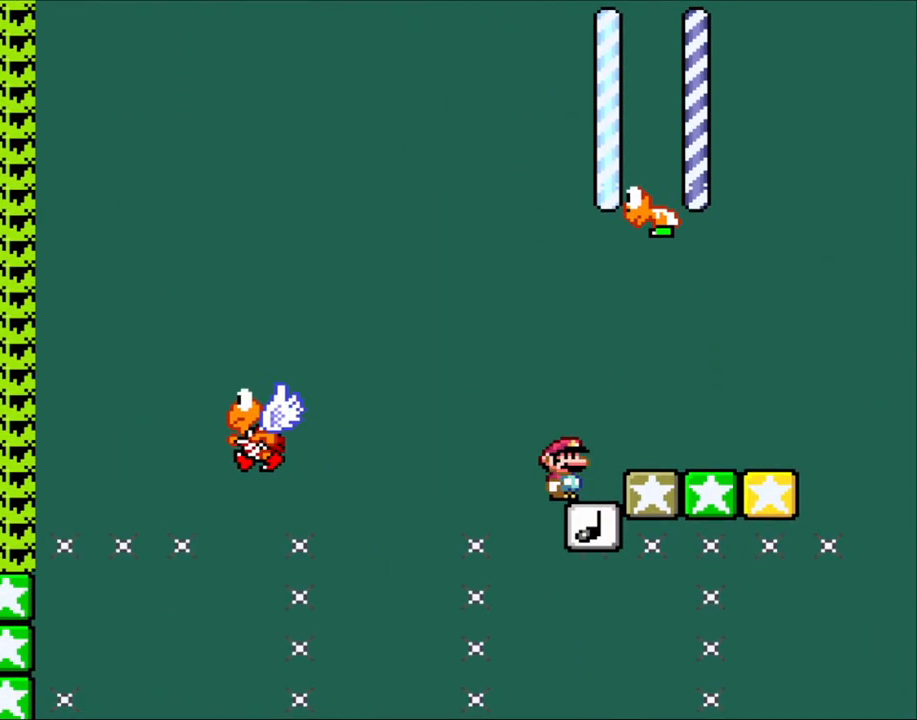
{"buttons": ["Y", "DPAD_RIGHT"], "events": [[83, "DPAD_RIGHT", "up"], [167, "B", "down"], [333, "B", "up"], [467, "DPAD_RIGHT", "down"]]}